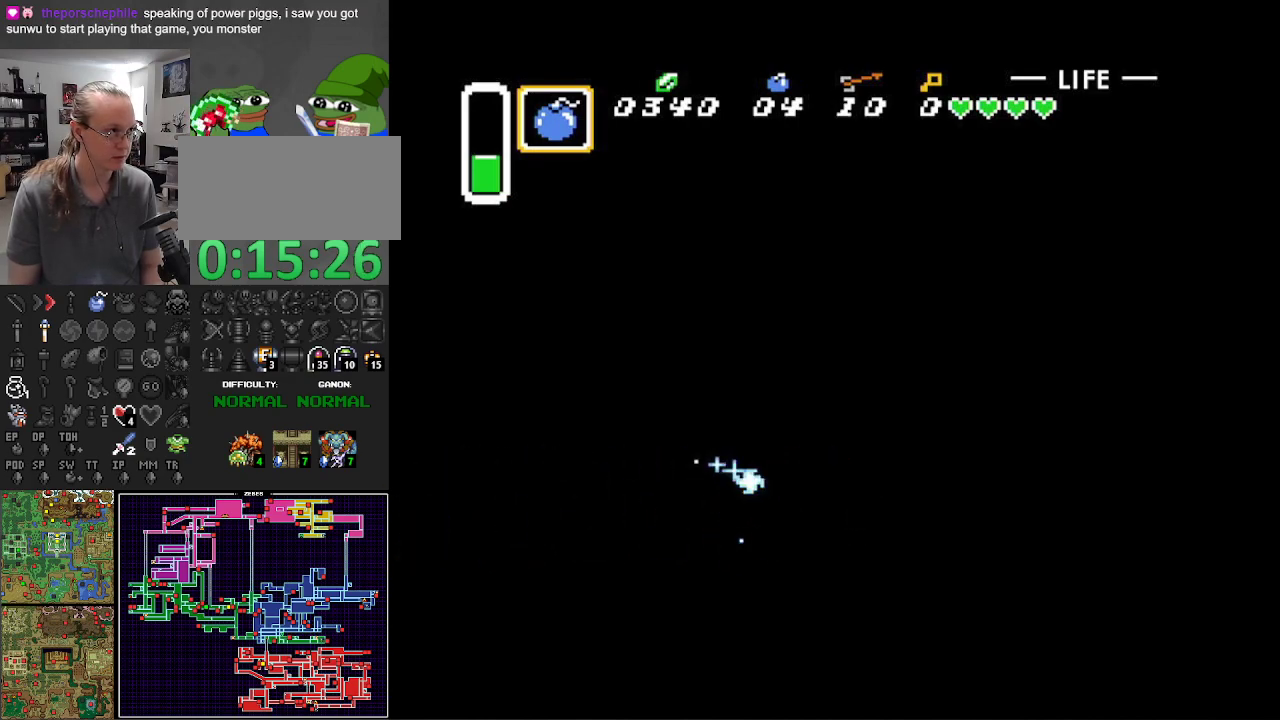
Gameplay with a controller (Nintendo layout); each line is a JSON object with the inputs held at the frame after it. "events" lists button and stick changes between this image and that frame as [ms after this image, input, new state], when the widget could be followed in between. Not read: L3 R3.
{"buttons": ["B", "DPAD_LEFT"], "events": [[50, "B", "up"], [350, "B", "down"]]}
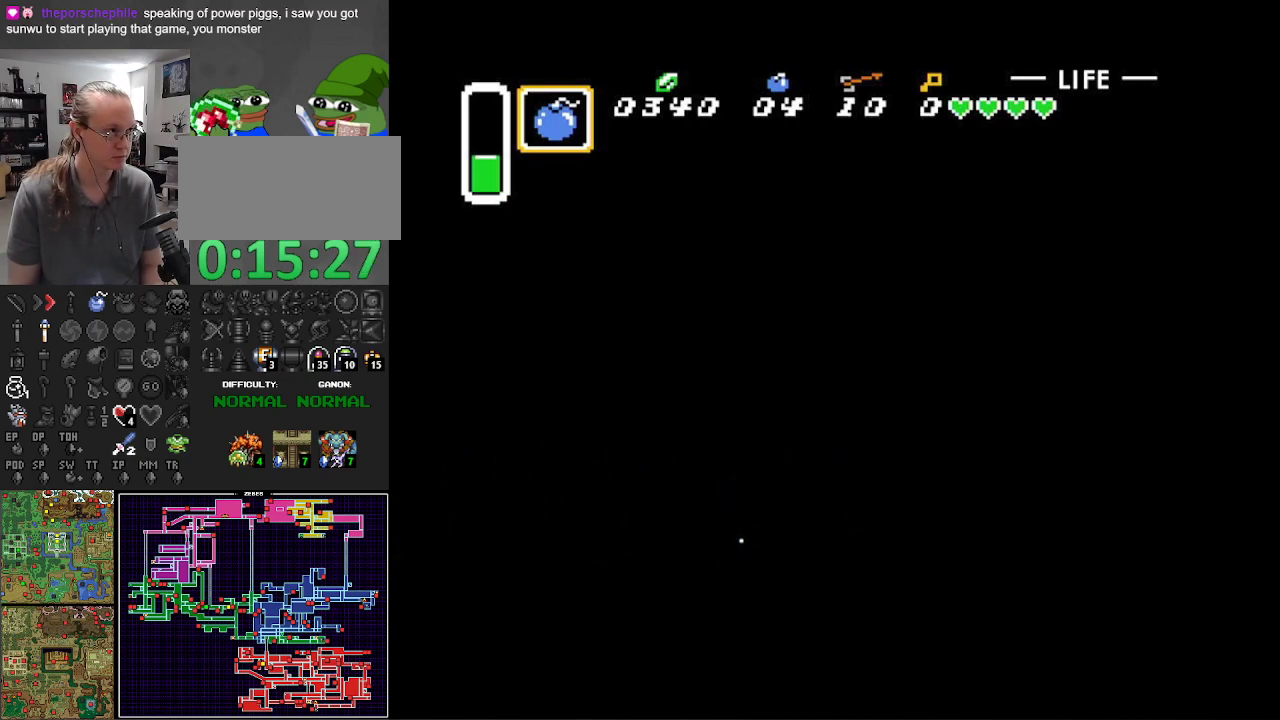
{"buttons": ["B", "DPAD_LEFT"], "events": [[50, "B", "up"], [133, "B", "down"]]}
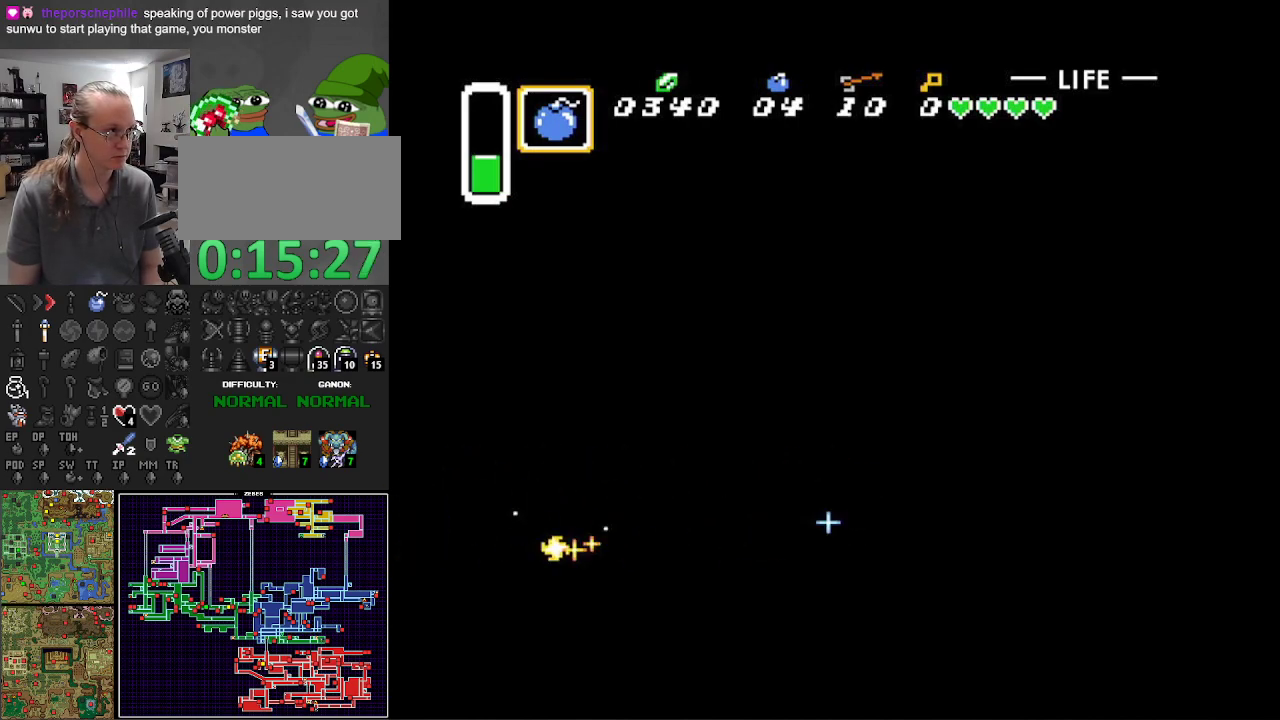
{"buttons": ["B", "DPAD_LEFT"], "events": [[417, "DPAD_UP", "down"], [483, "DPAD_UP", "up"]]}
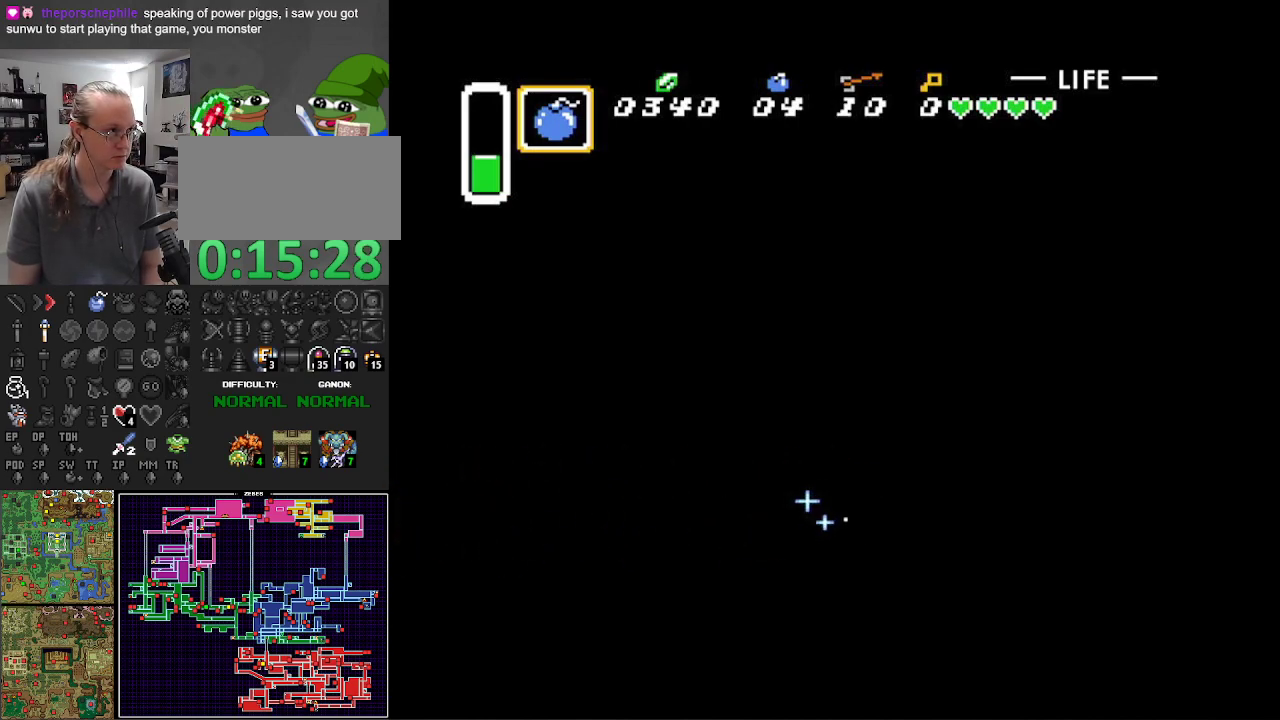
{"buttons": ["B", "DPAD_LEFT"], "events": []}
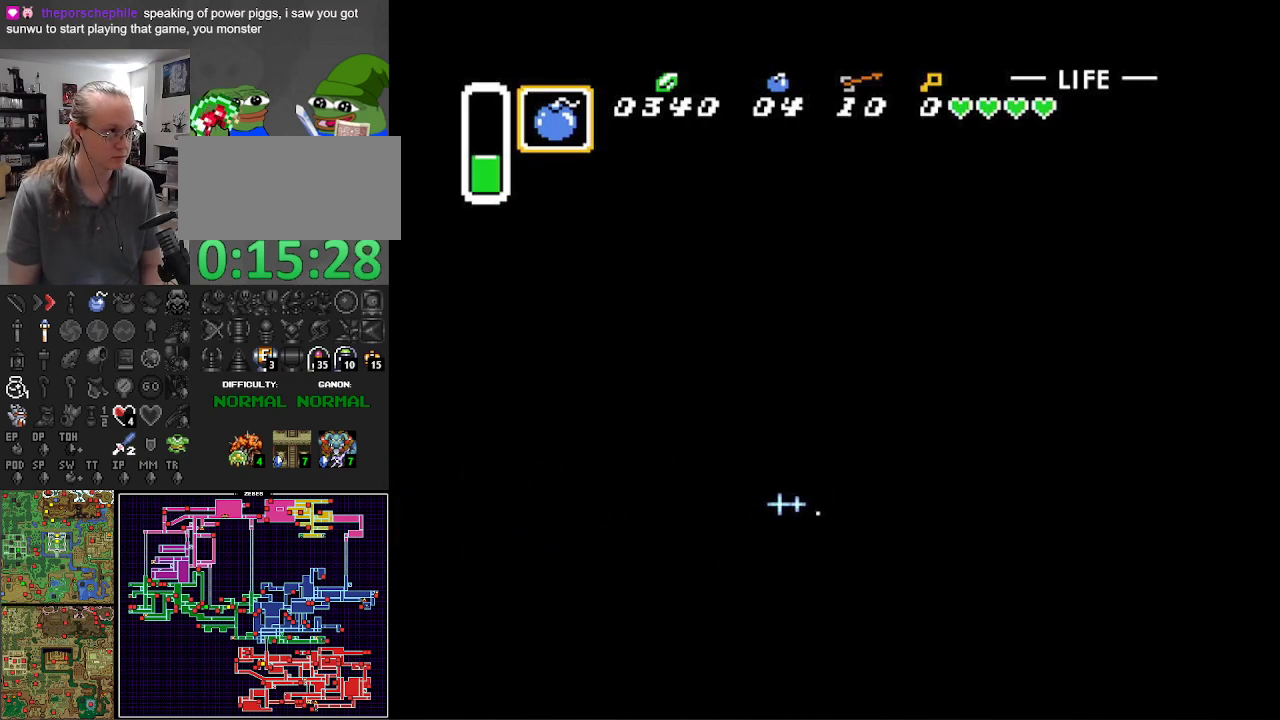
{"buttons": ["B", "DPAD_LEFT"], "events": []}
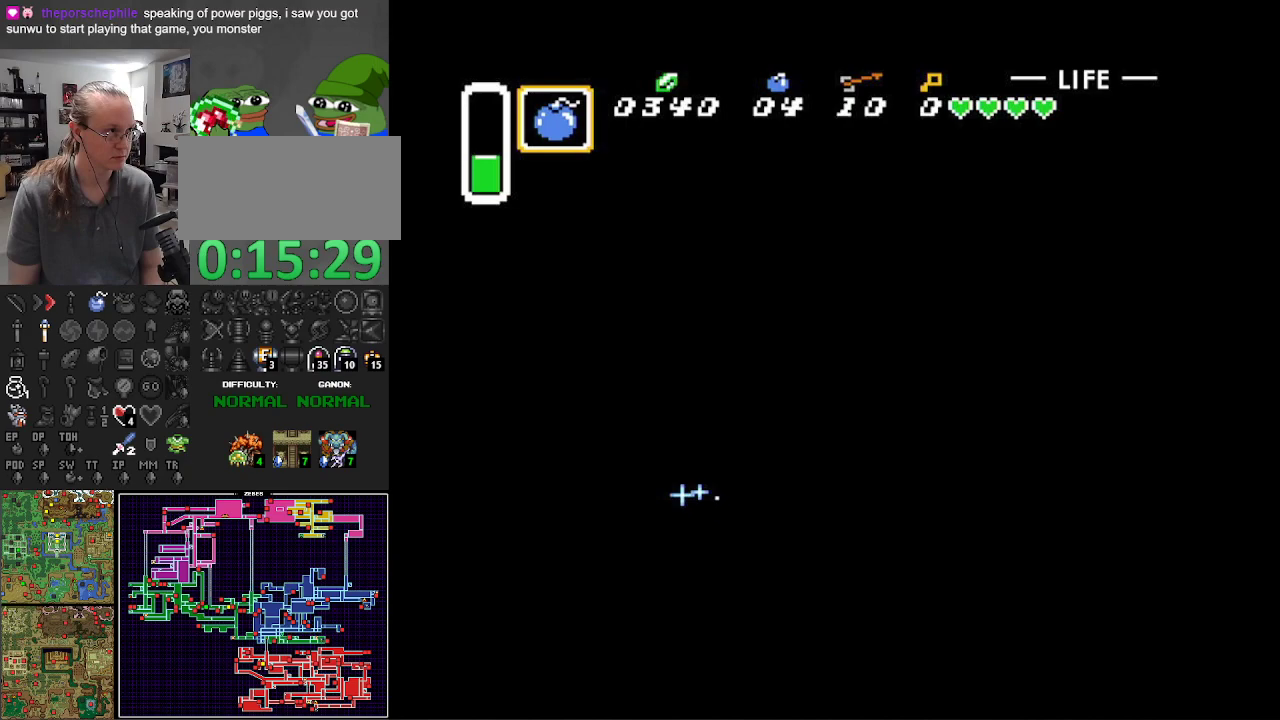
{"buttons": ["B", "DPAD_UP", "DPAD_LEFT"], "events": [[350, "DPAD_UP", "down"]]}
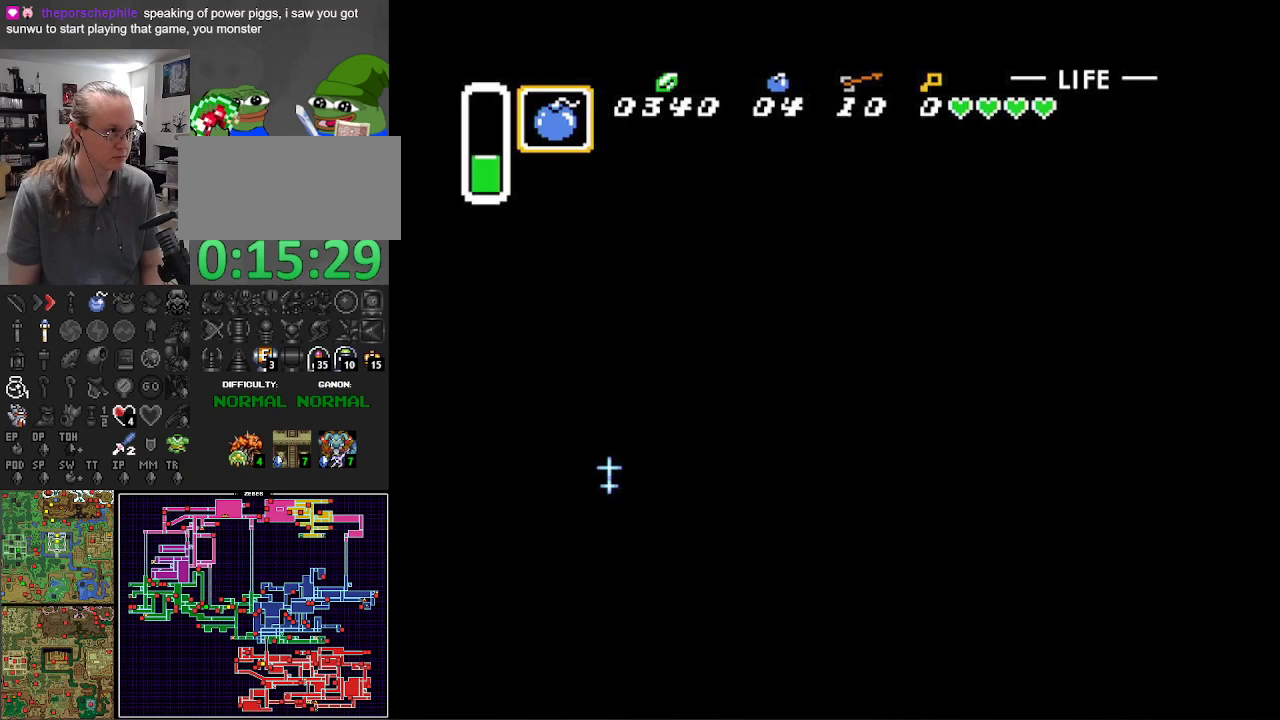
{"buttons": ["B"], "events": [[117, "B", "up"], [217, "B", "down"], [250, "DPAD_UP", "up"], [350, "B", "up"], [433, "B", "down"], [433, "DPAD_LEFT", "up"]]}
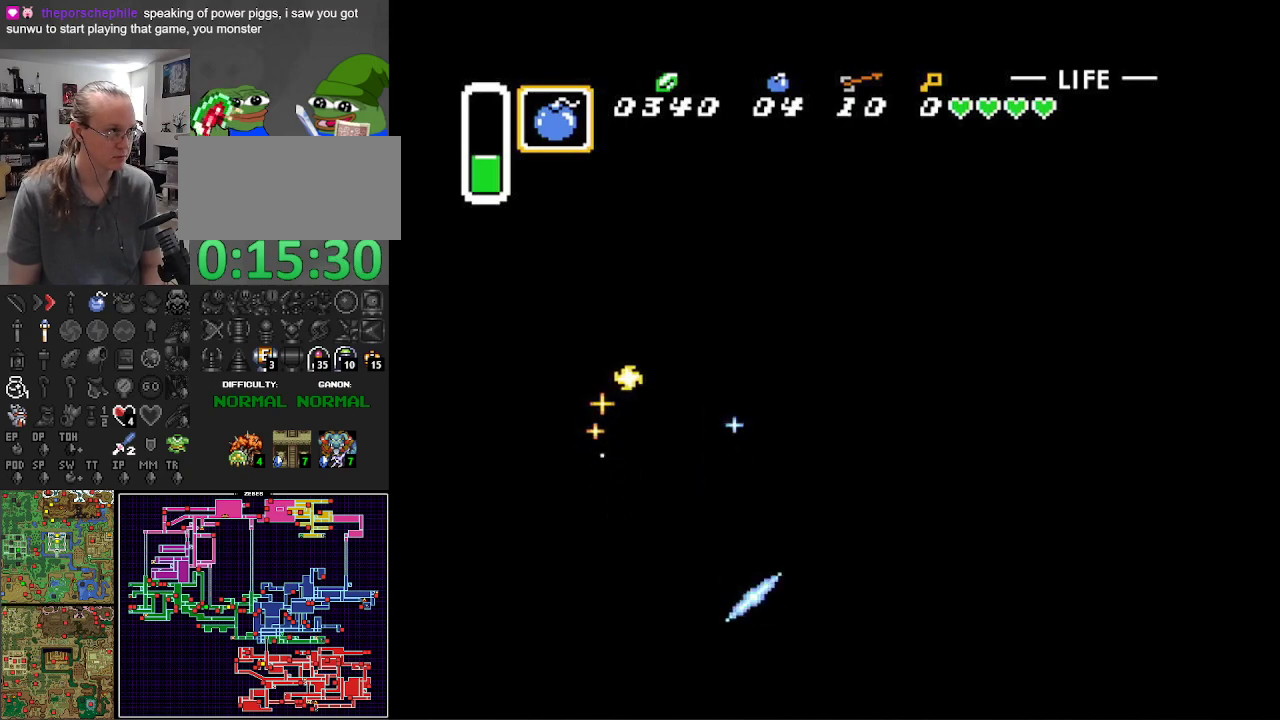
{"buttons": ["DPAD_DOWN", "DPAD_RIGHT"], "events": [[50, "B", "up"], [83, "DPAD_DOWN", "down"], [167, "B", "down"], [217, "B", "up"], [267, "DPAD_RIGHT", "down"]]}
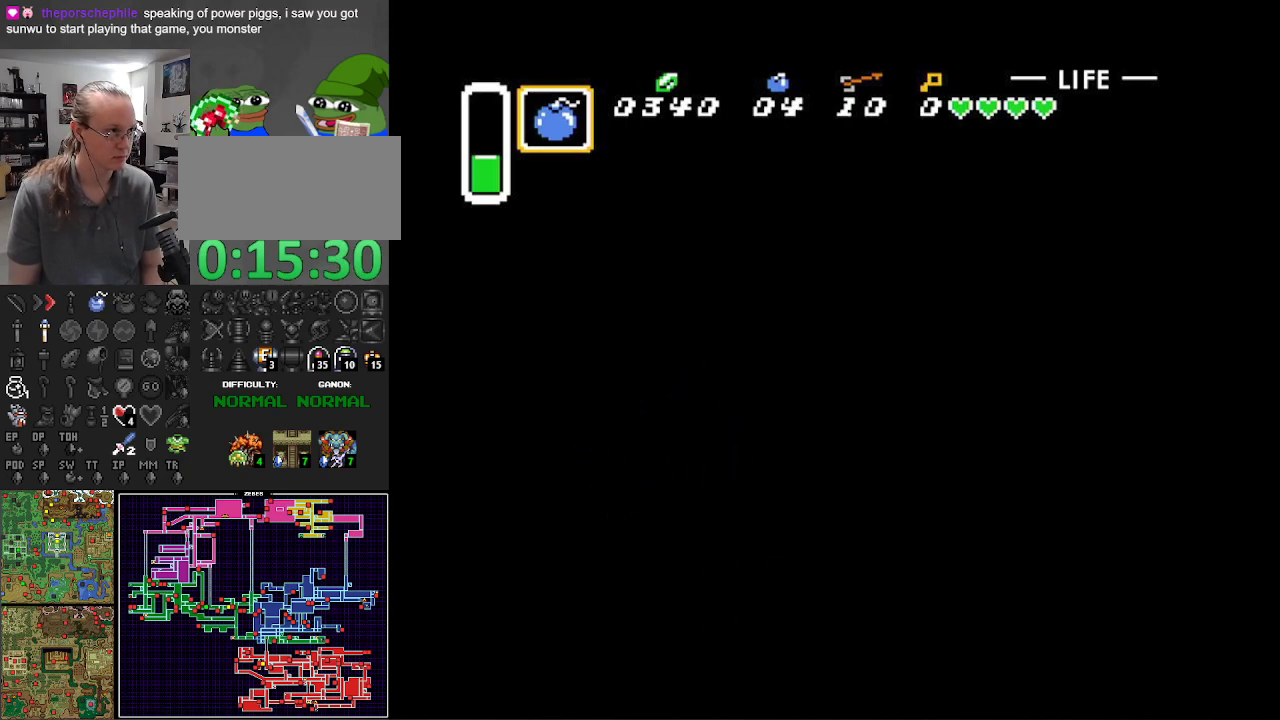
{"buttons": ["DPAD_DOWN"], "events": [[33, "DPAD_RIGHT", "up"], [133, "DPAD_RIGHT", "down"], [350, "DPAD_RIGHT", "up"]]}
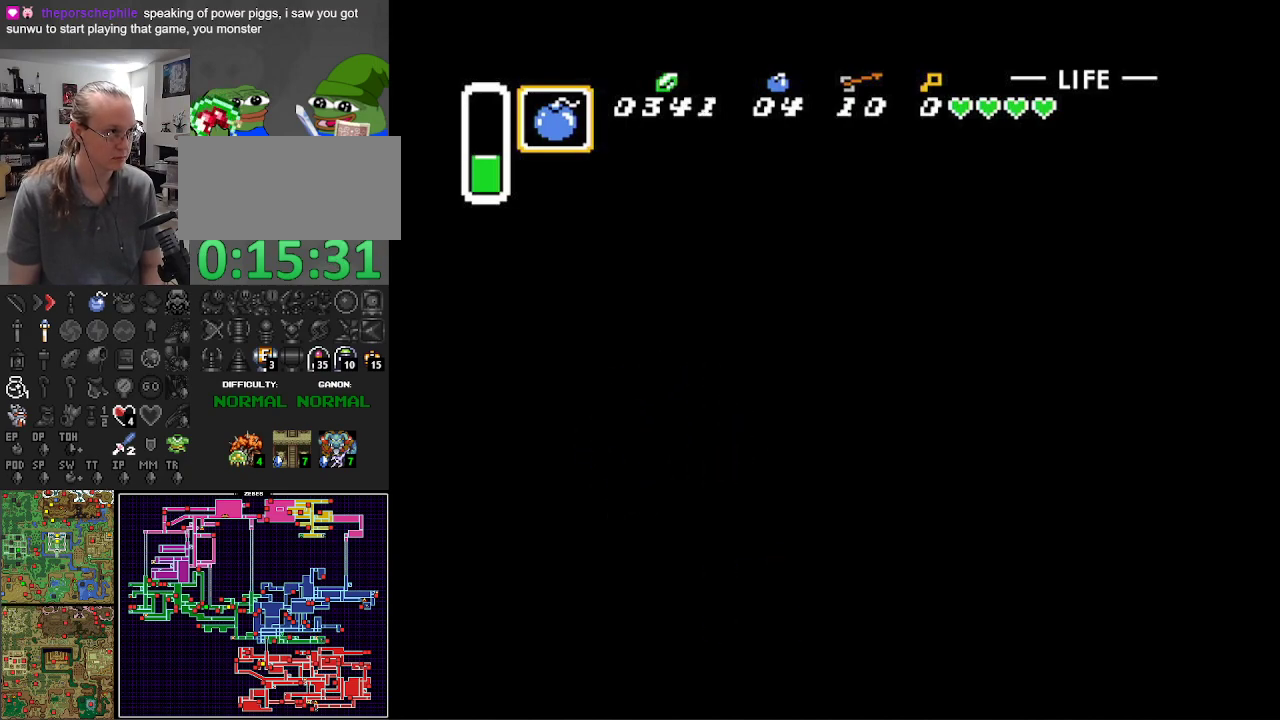
{"buttons": ["B", "DPAD_RIGHT"], "events": [[50, "B", "down"], [83, "DPAD_RIGHT", "down"], [283, "DPAD_DOWN", "up"]]}
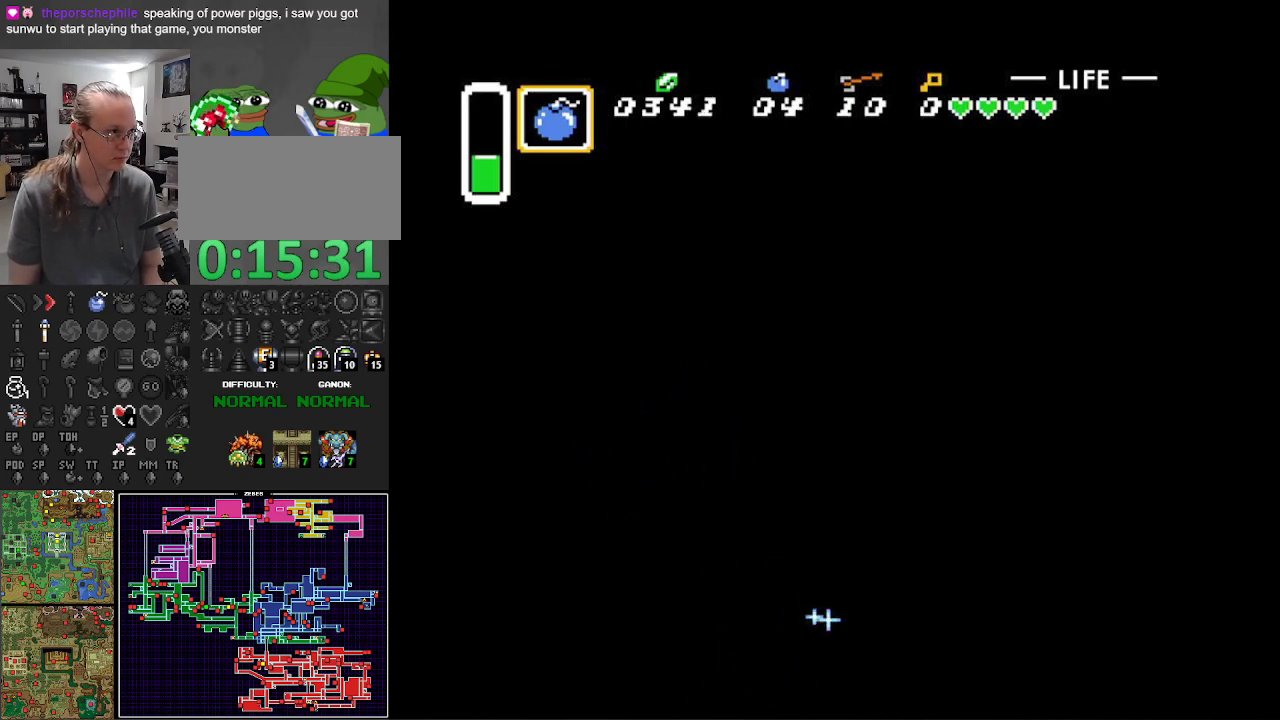
{"buttons": ["B", "DPAD_UP", "DPAD_LEFT"], "events": [[67, "DPAD_DOWN", "down"], [150, "DPAD_RIGHT", "up"], [217, "DPAD_DOWN", "up"], [217, "DPAD_LEFT", "down"], [250, "DPAD_UP", "down"]]}
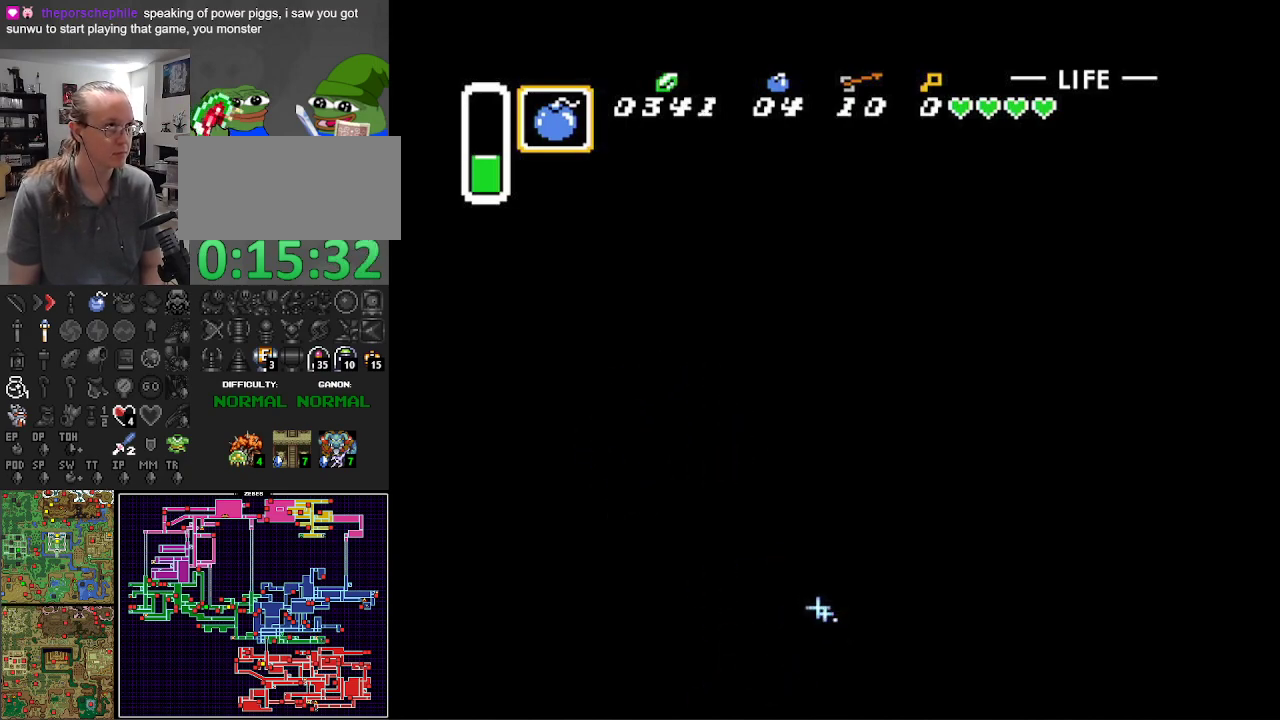
{"buttons": ["B", "DPAD_LEFT"], "events": [[383, "DPAD_UP", "up"]]}
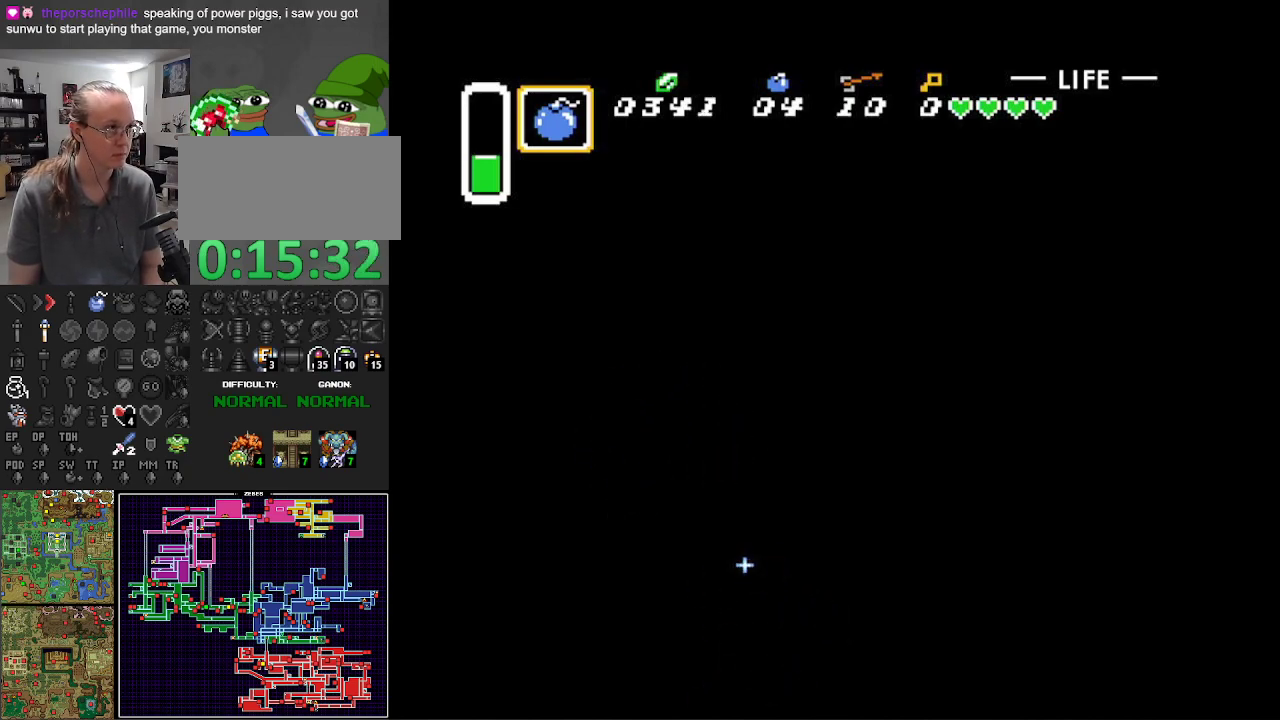
{"buttons": ["B", "DPAD_LEFT"], "events": [[50, "B", "up"], [150, "B", "down"], [283, "B", "up"], [367, "B", "down"]]}
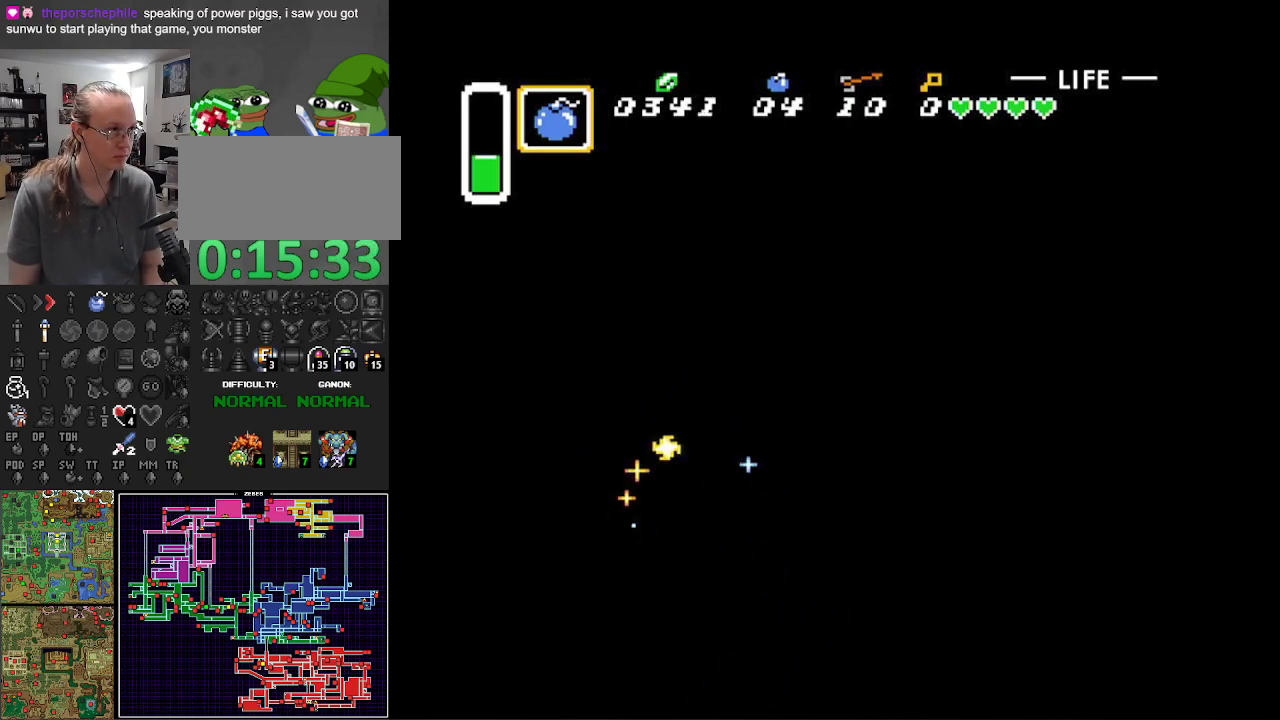
{"buttons": ["B", "DPAD_UP"], "events": [[17, "B", "up"], [233, "DPAD_UP", "down"], [333, "DPAD_LEFT", "up"], [383, "B", "down"]]}
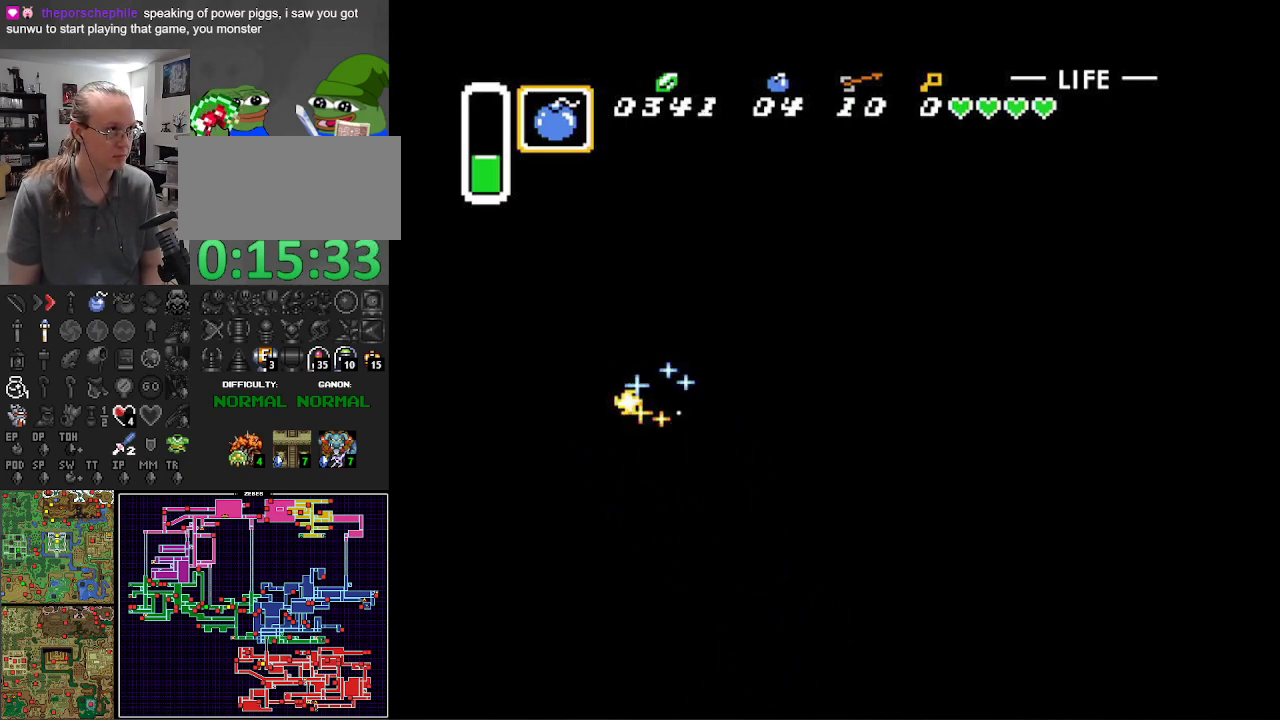
{"buttons": ["B", "DPAD_UP", "DPAD_LEFT"], "events": [[283, "DPAD_LEFT", "down"]]}
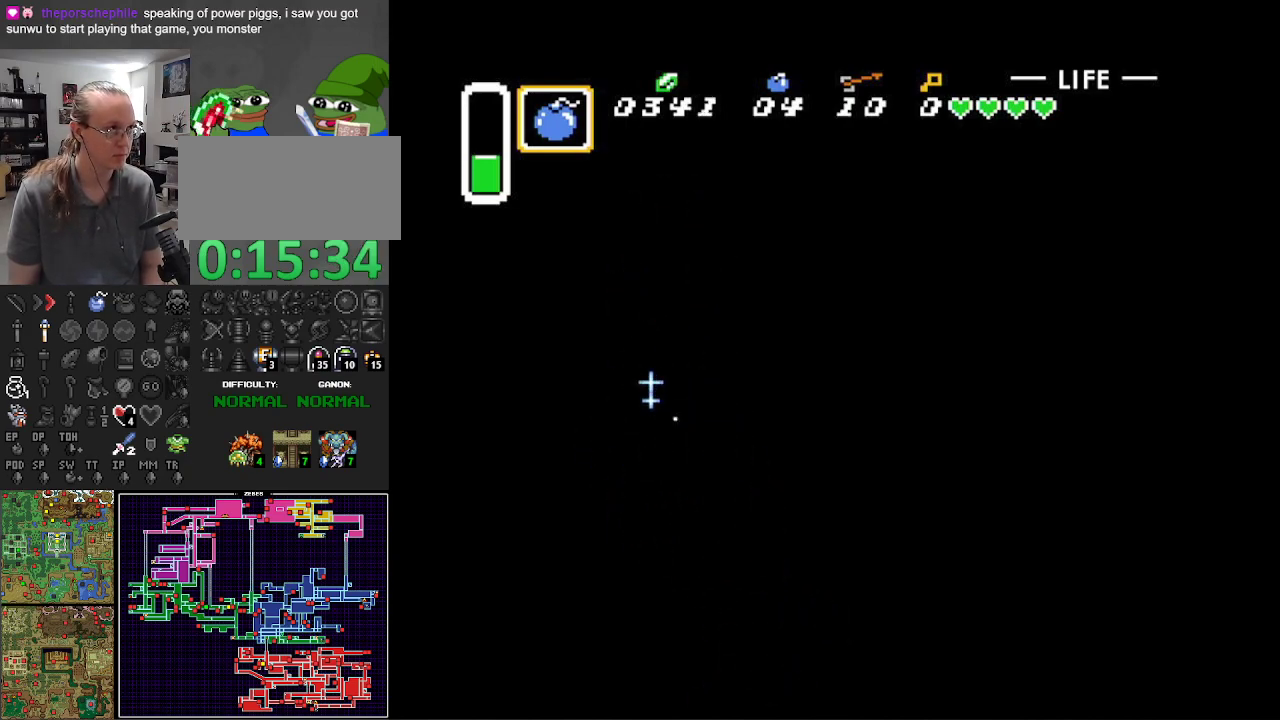
{"buttons": ["B", "DPAD_UP", "DPAD_RIGHT"], "events": [[333, "DPAD_LEFT", "up"], [467, "DPAD_RIGHT", "down"]]}
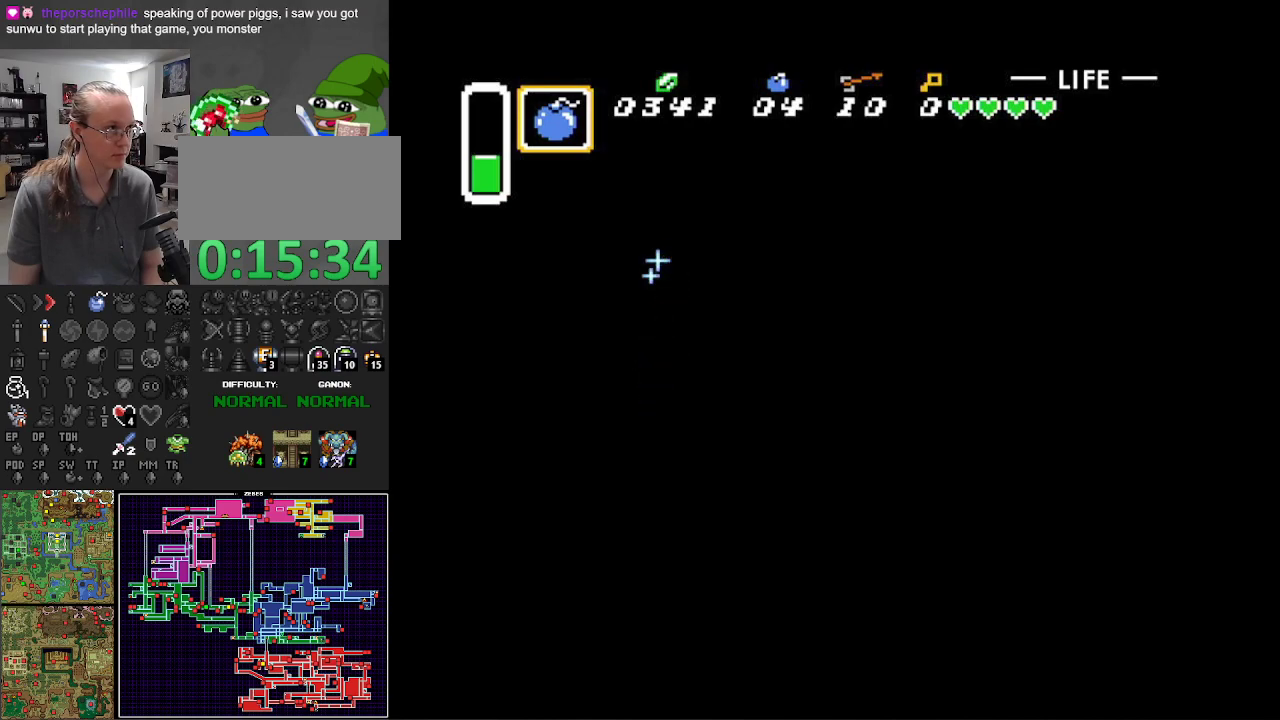
{"buttons": ["B", "DPAD_DOWN", "DPAD_RIGHT"], "events": [[267, "DPAD_UP", "up"], [367, "DPAD_DOWN", "down"]]}
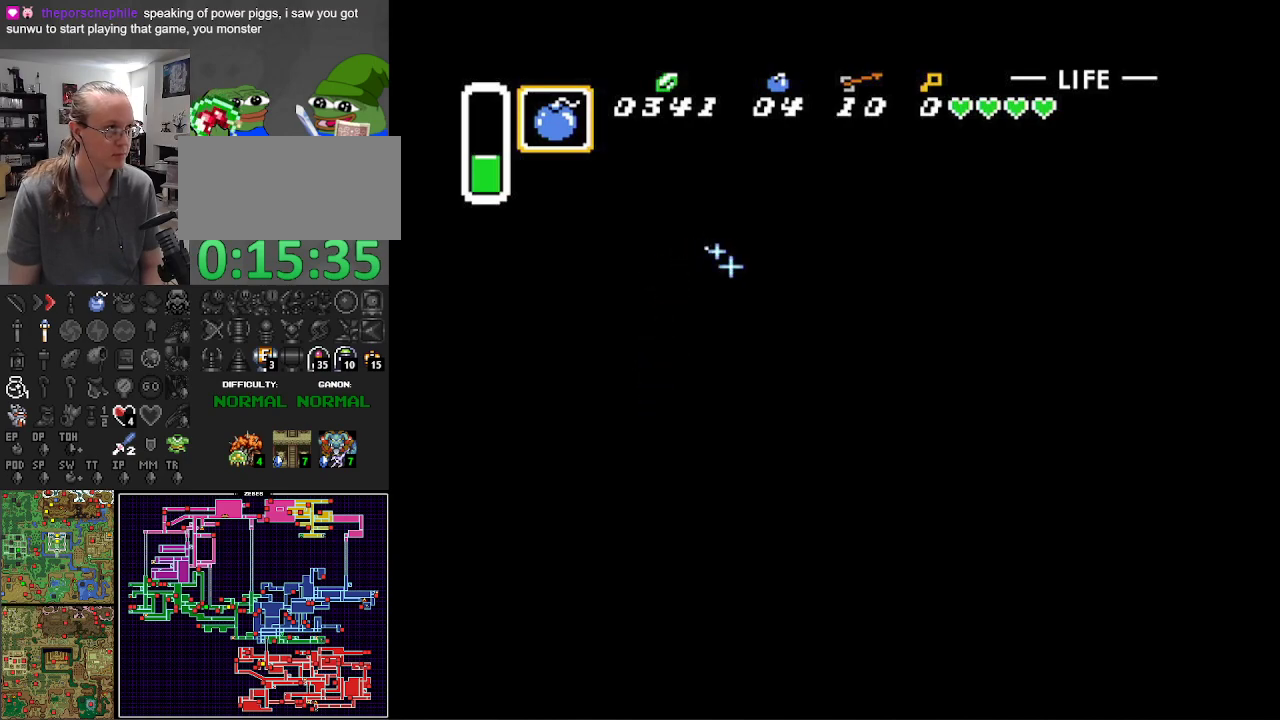
{"buttons": ["B", "DPAD_DOWN"], "events": [[83, "B", "up"], [167, "B", "down"], [233, "DPAD_RIGHT", "up"], [367, "B", "up"], [400, "B", "down"]]}
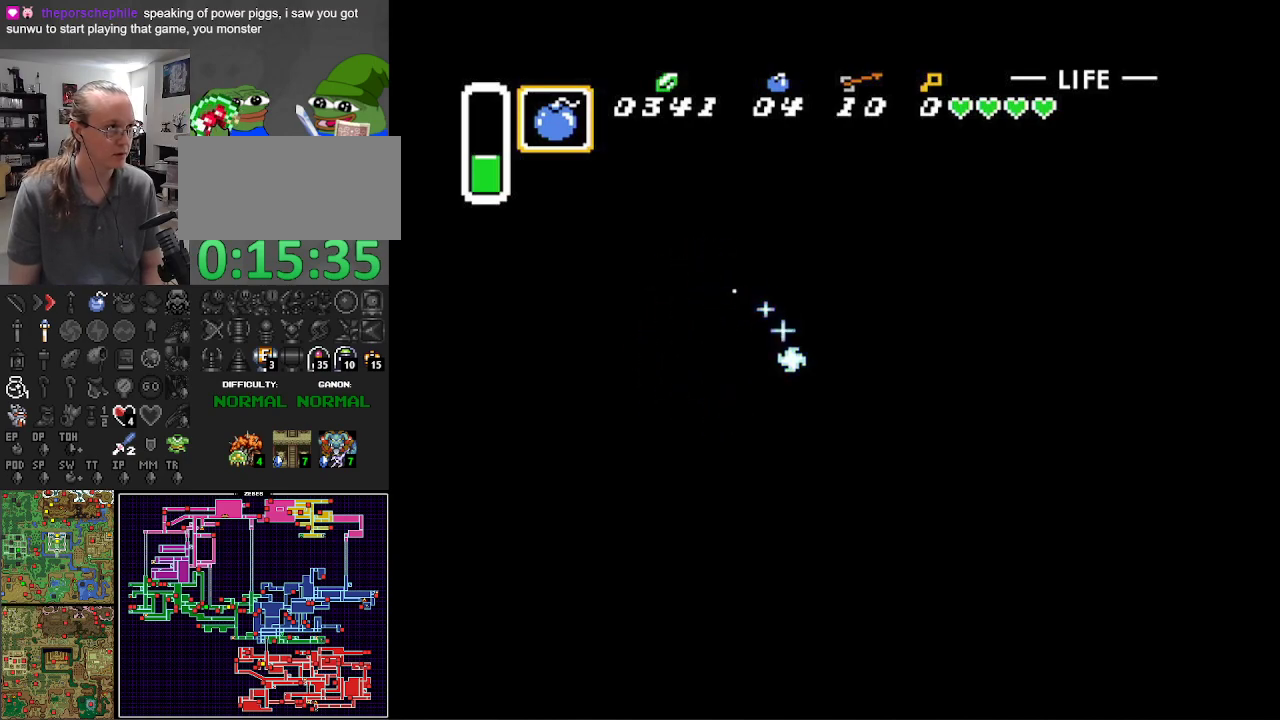
{"buttons": ["B", "DPAD_DOWN"], "events": [[83, "B", "up"], [150, "B", "down"]]}
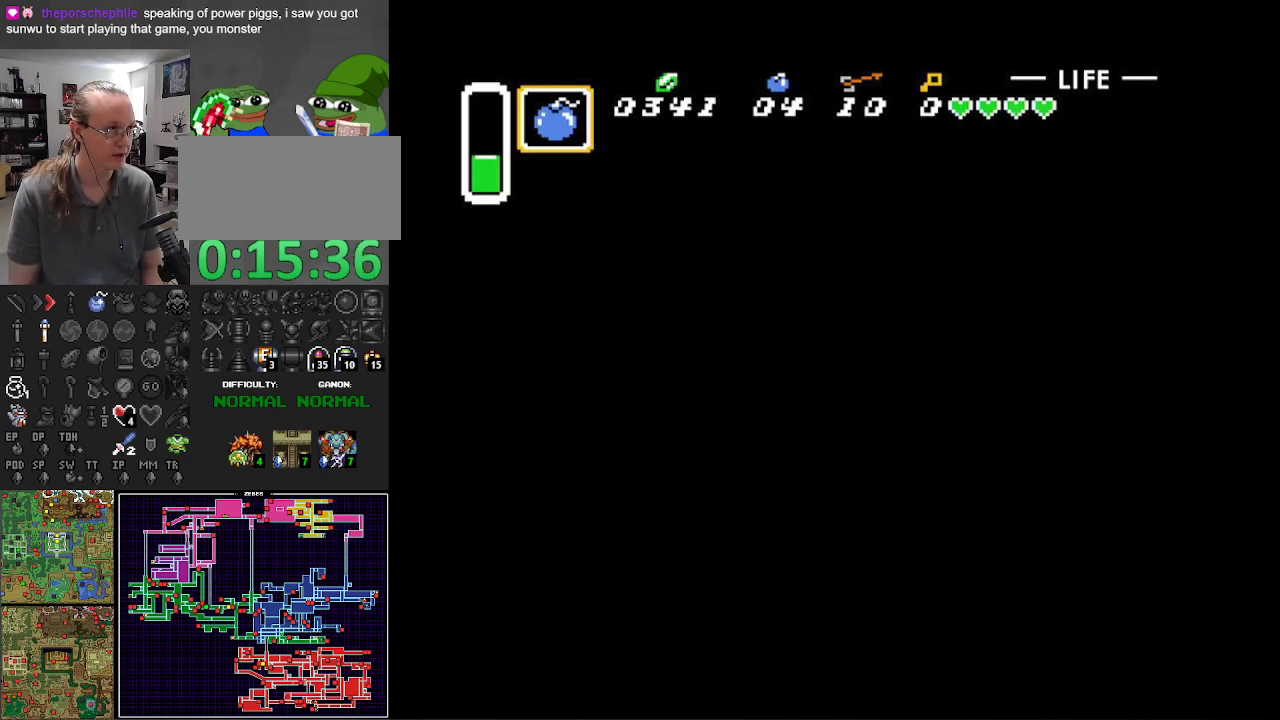
{"buttons": ["B", "DPAD_DOWN"], "events": [[433, "DPAD_LEFT", "down"], [500, "DPAD_LEFT", "up"]]}
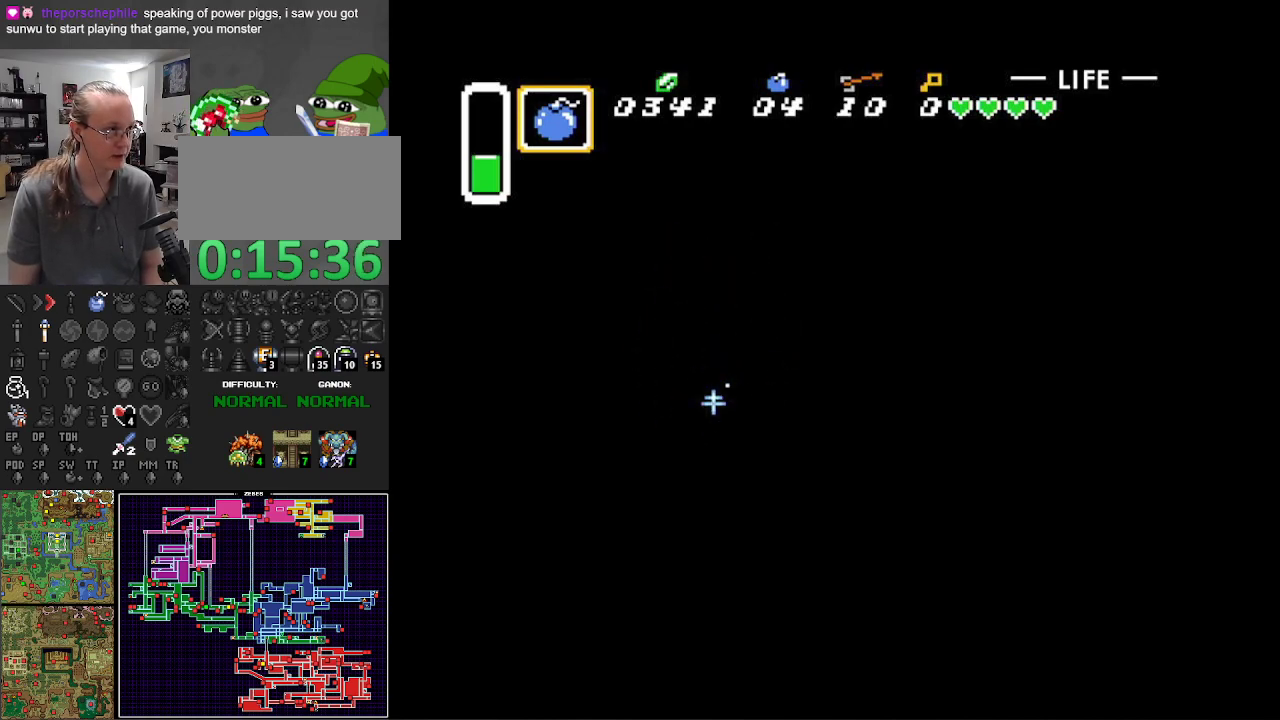
{"buttons": ["DPAD_DOWN"], "events": [[333, "DPAD_LEFT", "down"], [417, "B", "up"], [433, "DPAD_LEFT", "up"]]}
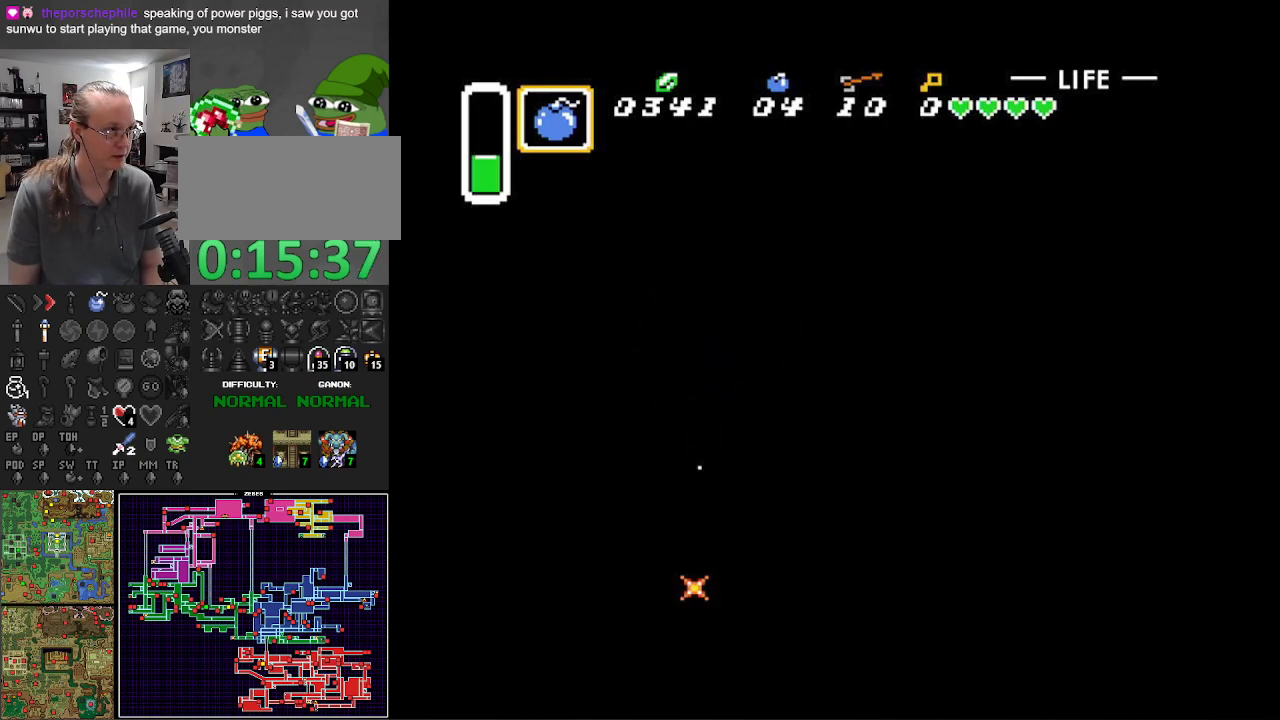
{"buttons": ["B", "DPAD_DOWN"], "events": [[17, "B", "down"], [250, "B", "up"], [300, "B", "down"]]}
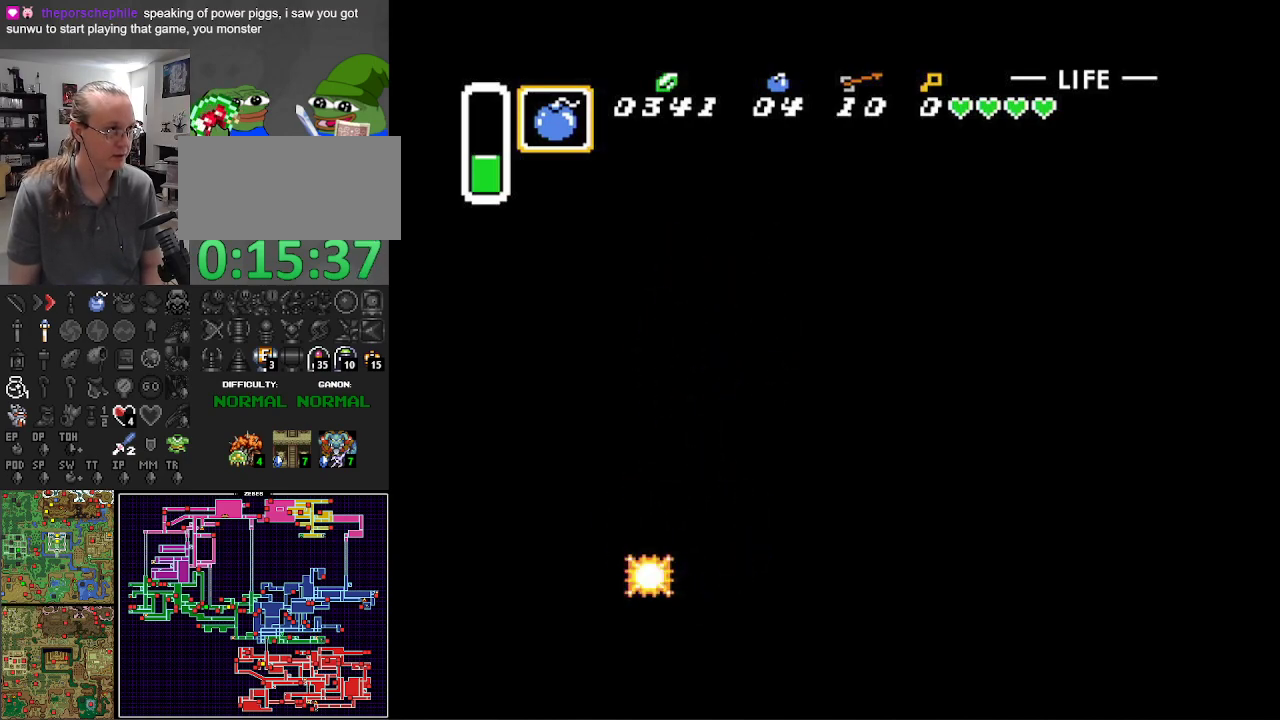
{"buttons": ["B", "DPAD_RIGHT"], "events": [[67, "B", "up"], [150, "DPAD_RIGHT", "down"], [167, "DPAD_DOWN", "up"], [350, "DPAD_UP", "down"], [450, "B", "down"], [450, "DPAD_UP", "up"]]}
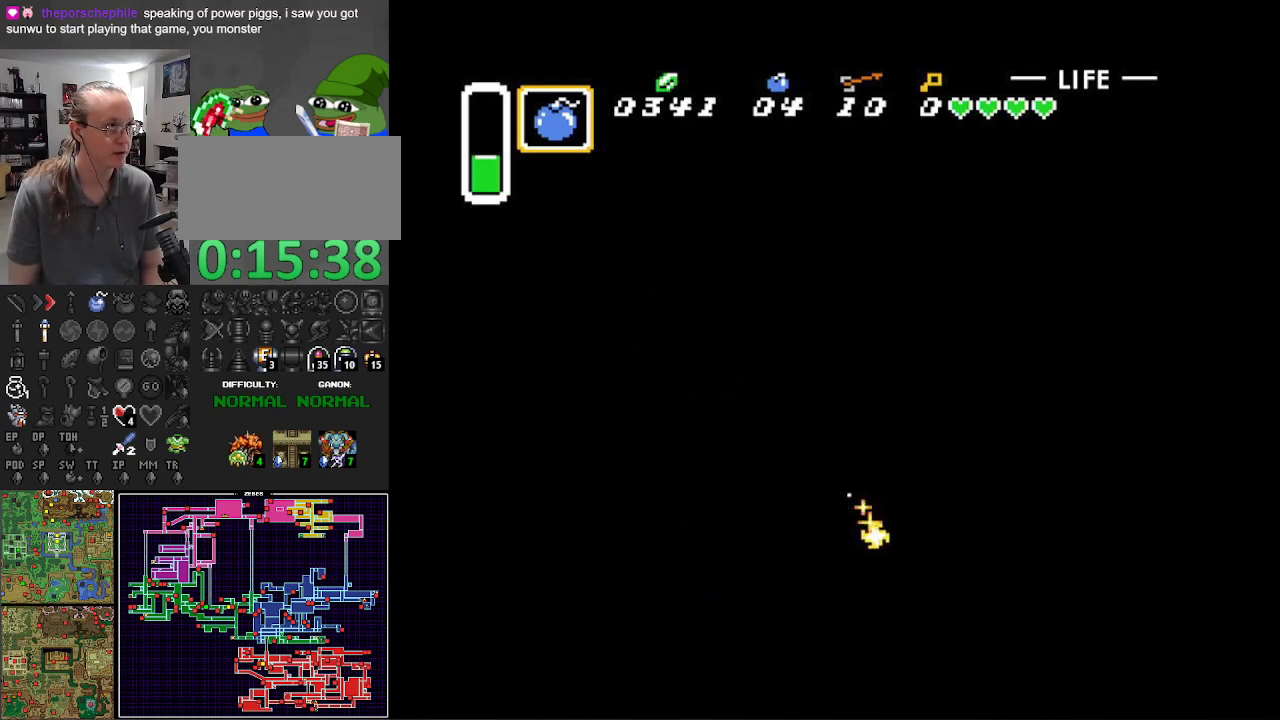
{"buttons": ["B", "DPAD_RIGHT"], "events": []}
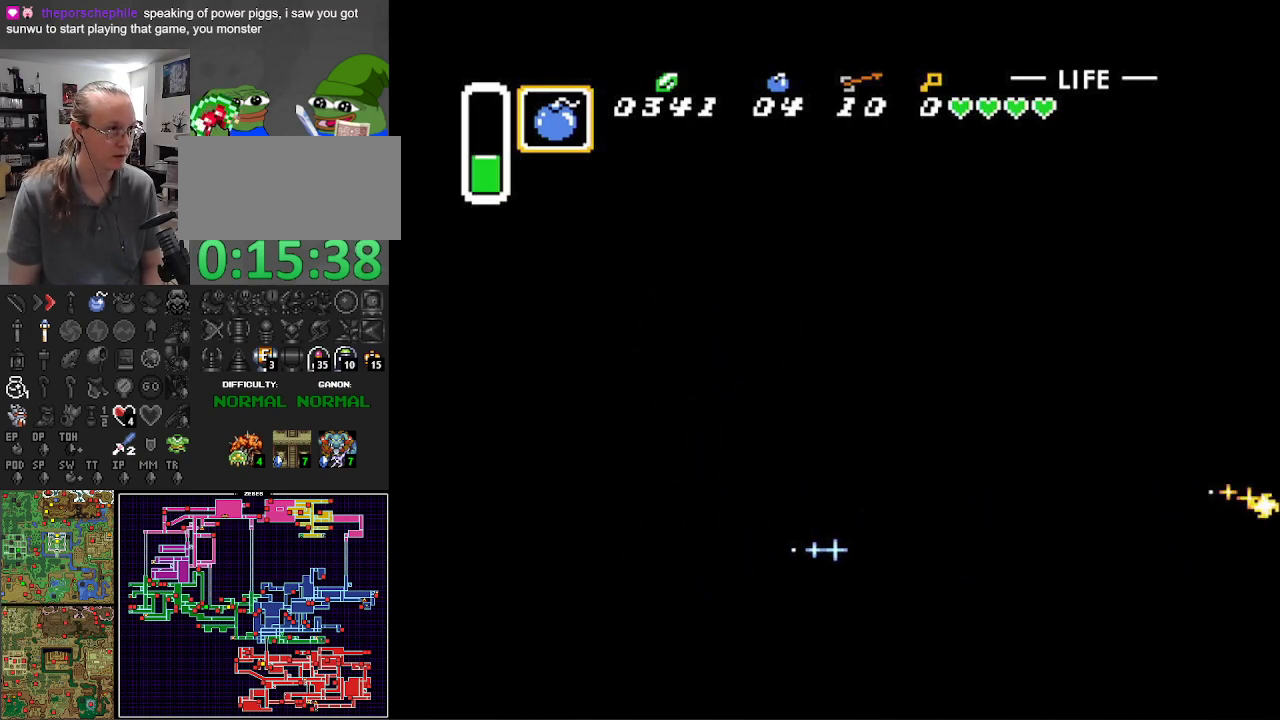
{"buttons": ["B", "DPAD_RIGHT"], "events": []}
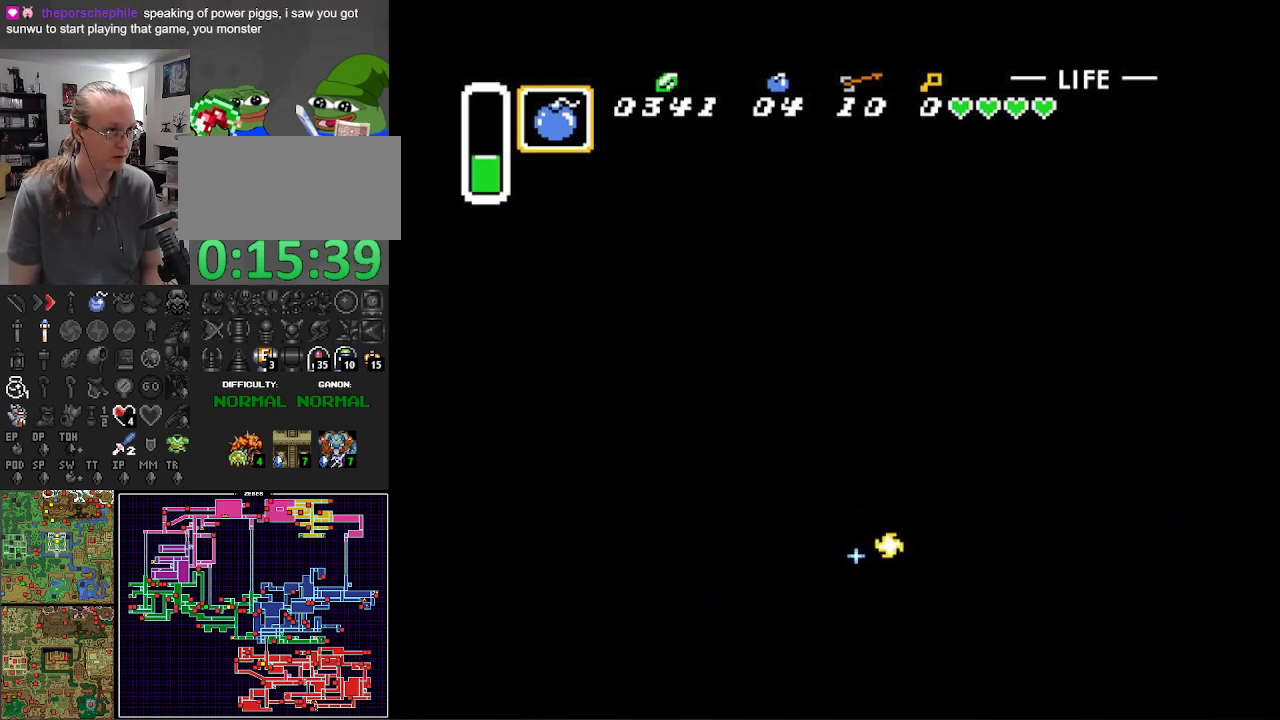
{"buttons": ["DPAD_RIGHT"], "events": [[167, "B", "up"], [250, "B", "down"], [467, "B", "up"]]}
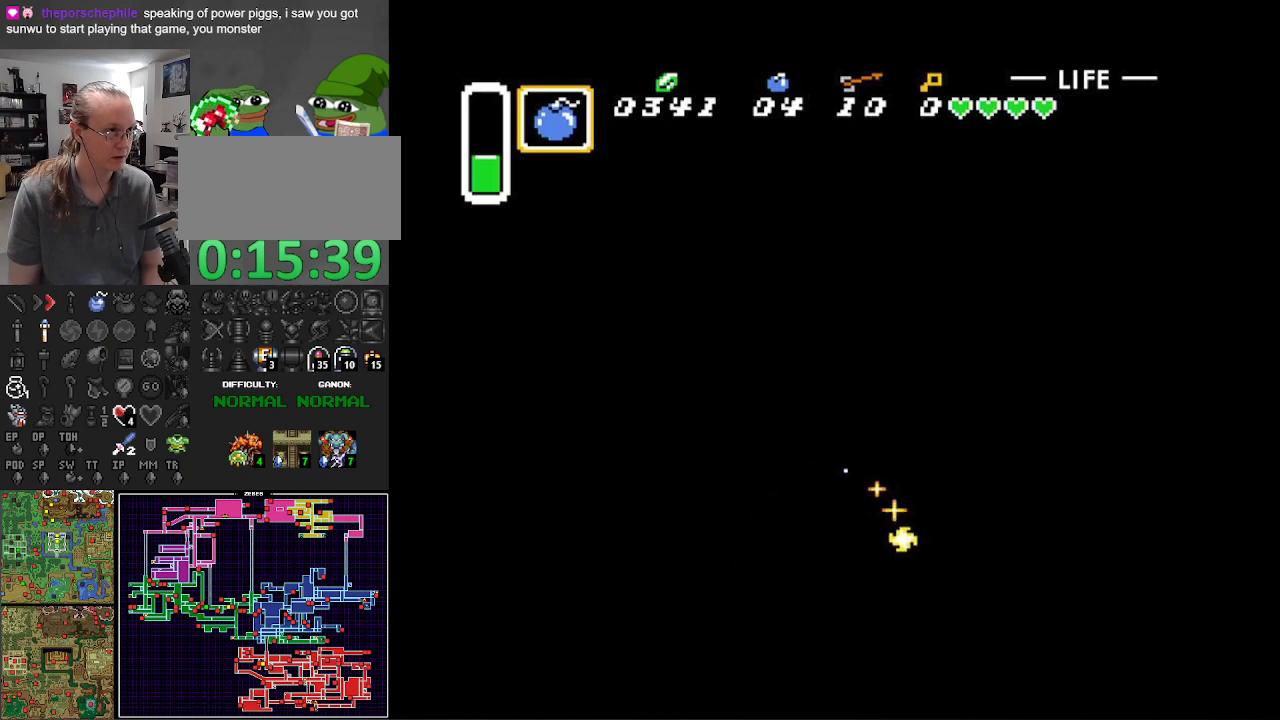
{"buttons": ["B", "DPAD_DOWN", "DPAD_LEFT"], "events": [[117, "DPAD_DOWN", "down"], [167, "DPAD_RIGHT", "up"], [317, "DPAD_LEFT", "down"], [433, "B", "down"]]}
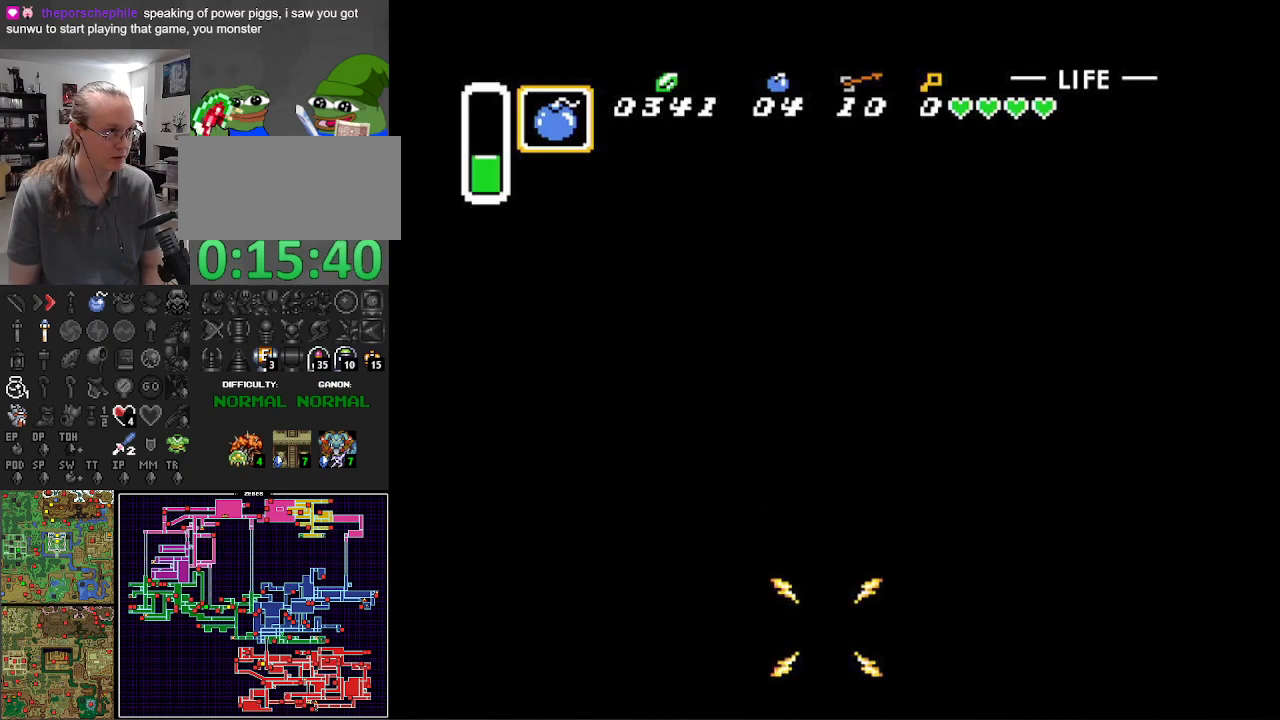
{"buttons": ["B", "DPAD_LEFT"], "events": [[100, "B", "up"], [167, "B", "down"], [300, "B", "up"], [333, "DPAD_DOWN", "up"], [450, "B", "down"]]}
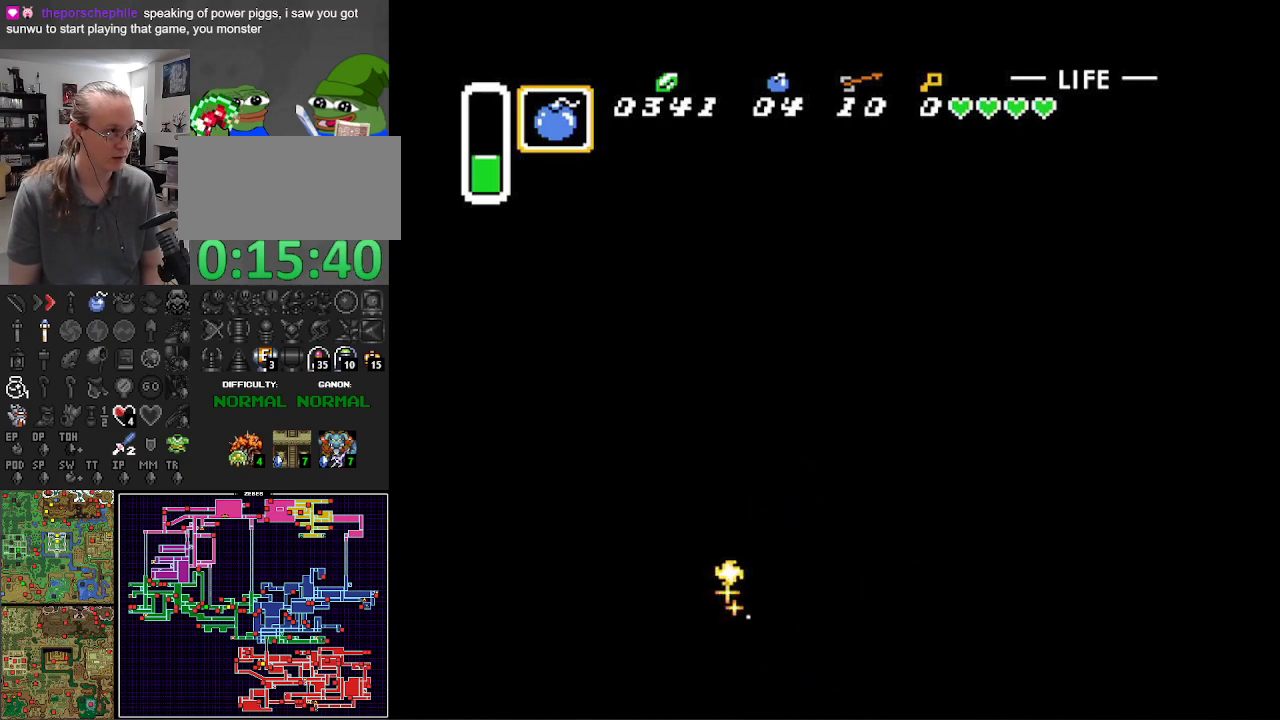
{"buttons": ["DPAD_LEFT"], "events": [[50, "B", "up"], [150, "B", "down"], [283, "B", "up"], [383, "B", "down"], [483, "B", "up"]]}